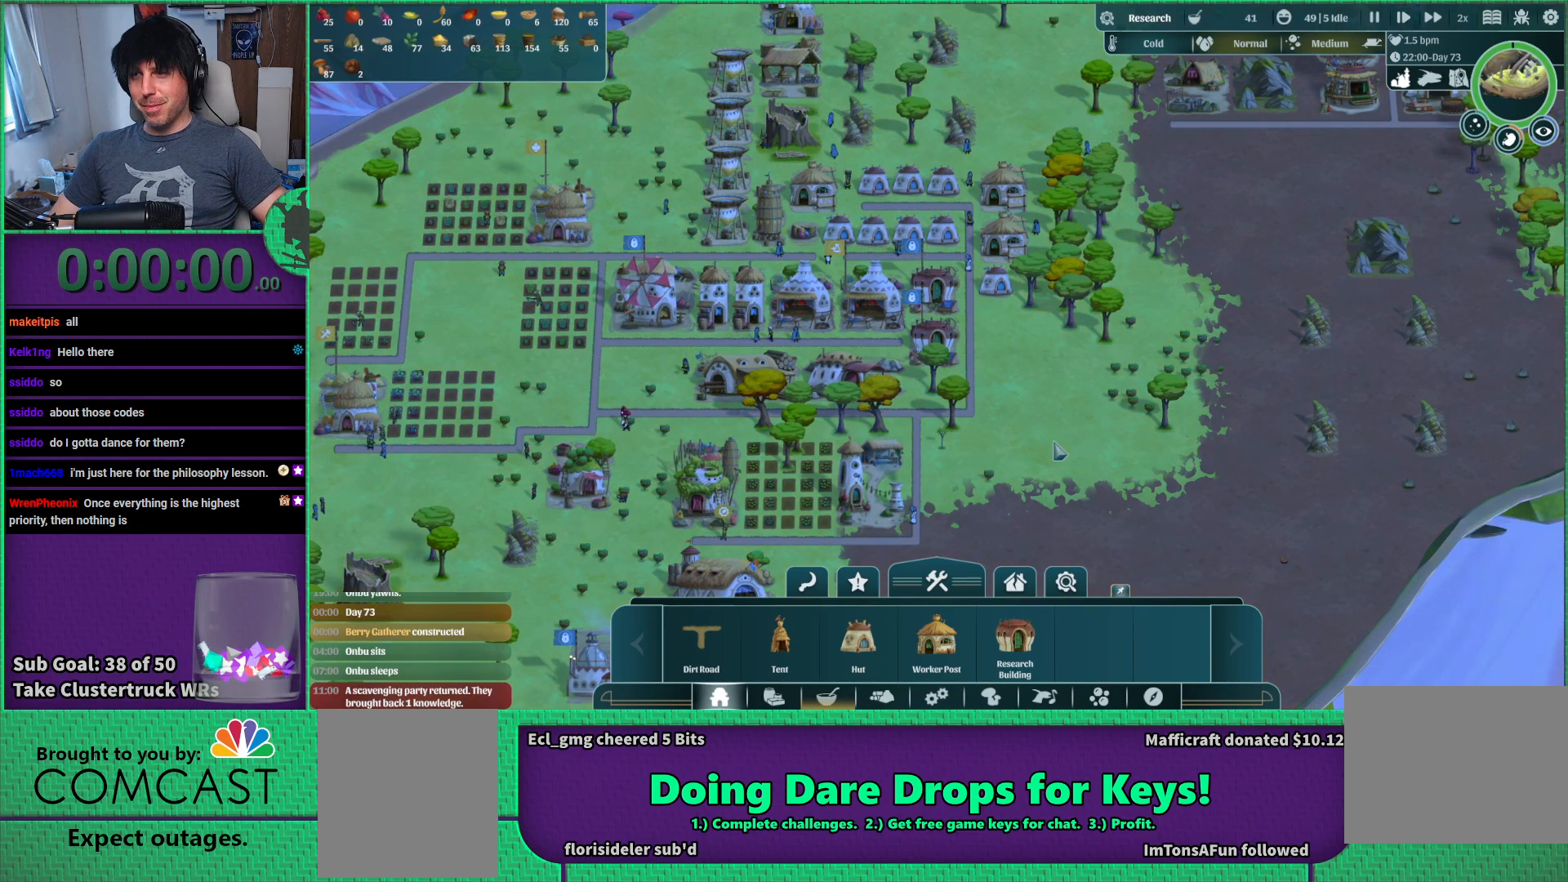
Gameplay with keyboard; each line is a JSON object with the keys held at the frame after it. "events" lists presses ("down") and releases ("up") of "a", "d", "e", "s", "shift", "space" and "w" between this image and that frame as [ms after this image, input, new state], when the widget could be followed in between. No other keys are recorded. Mouse input is not recorded.
{"keys": ["d", "w"], "events": [[167, "d", "down"], [267, "w", "down"]]}
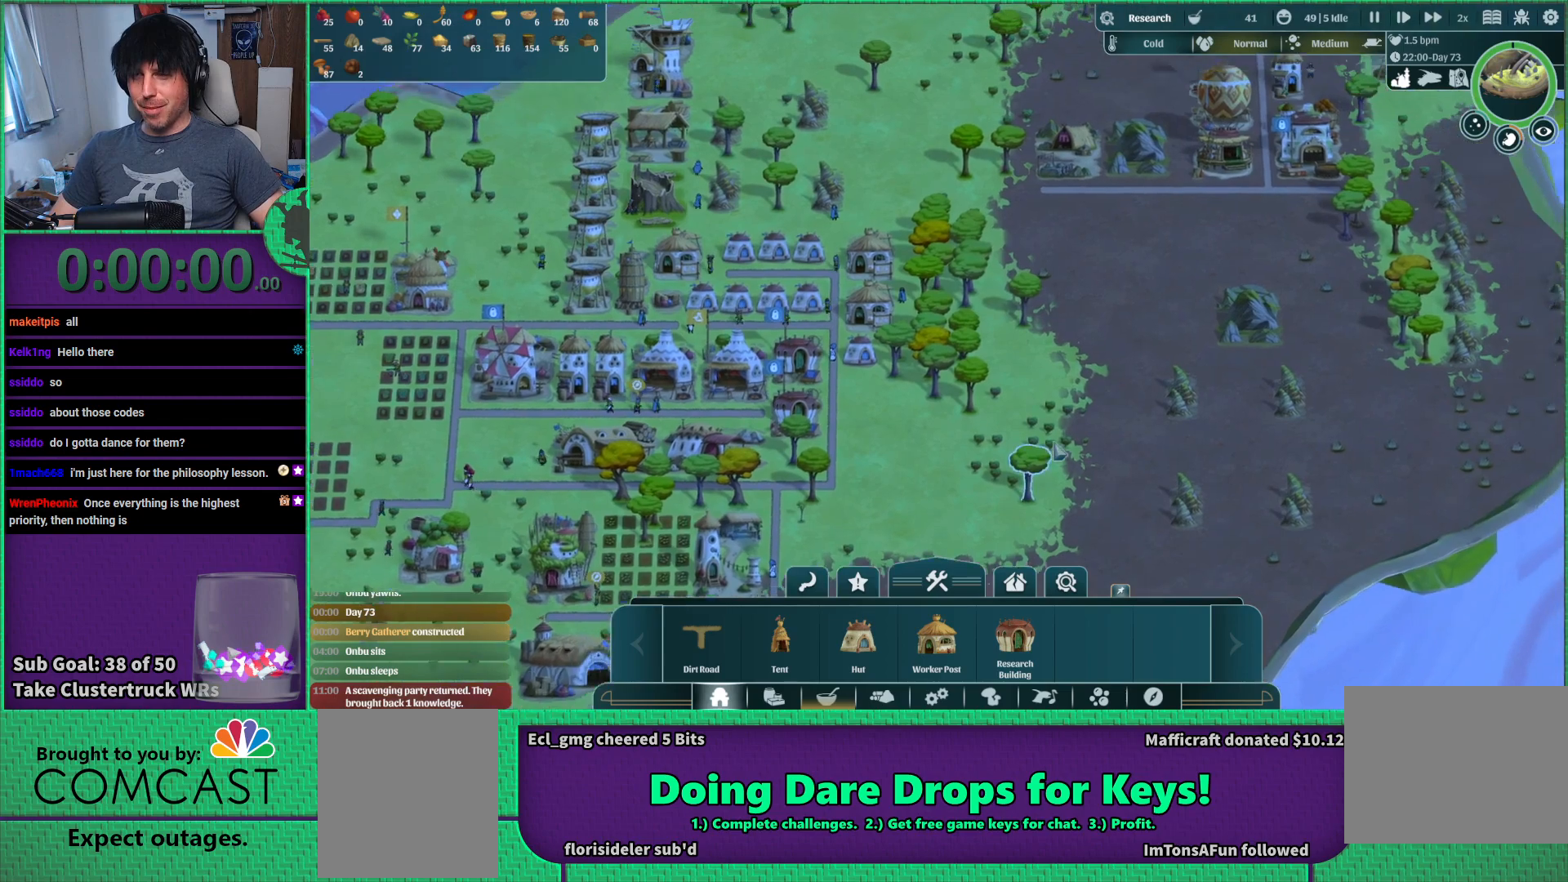
{"keys": [], "events": [[17, "d", "up"], [50, "w", "up"]]}
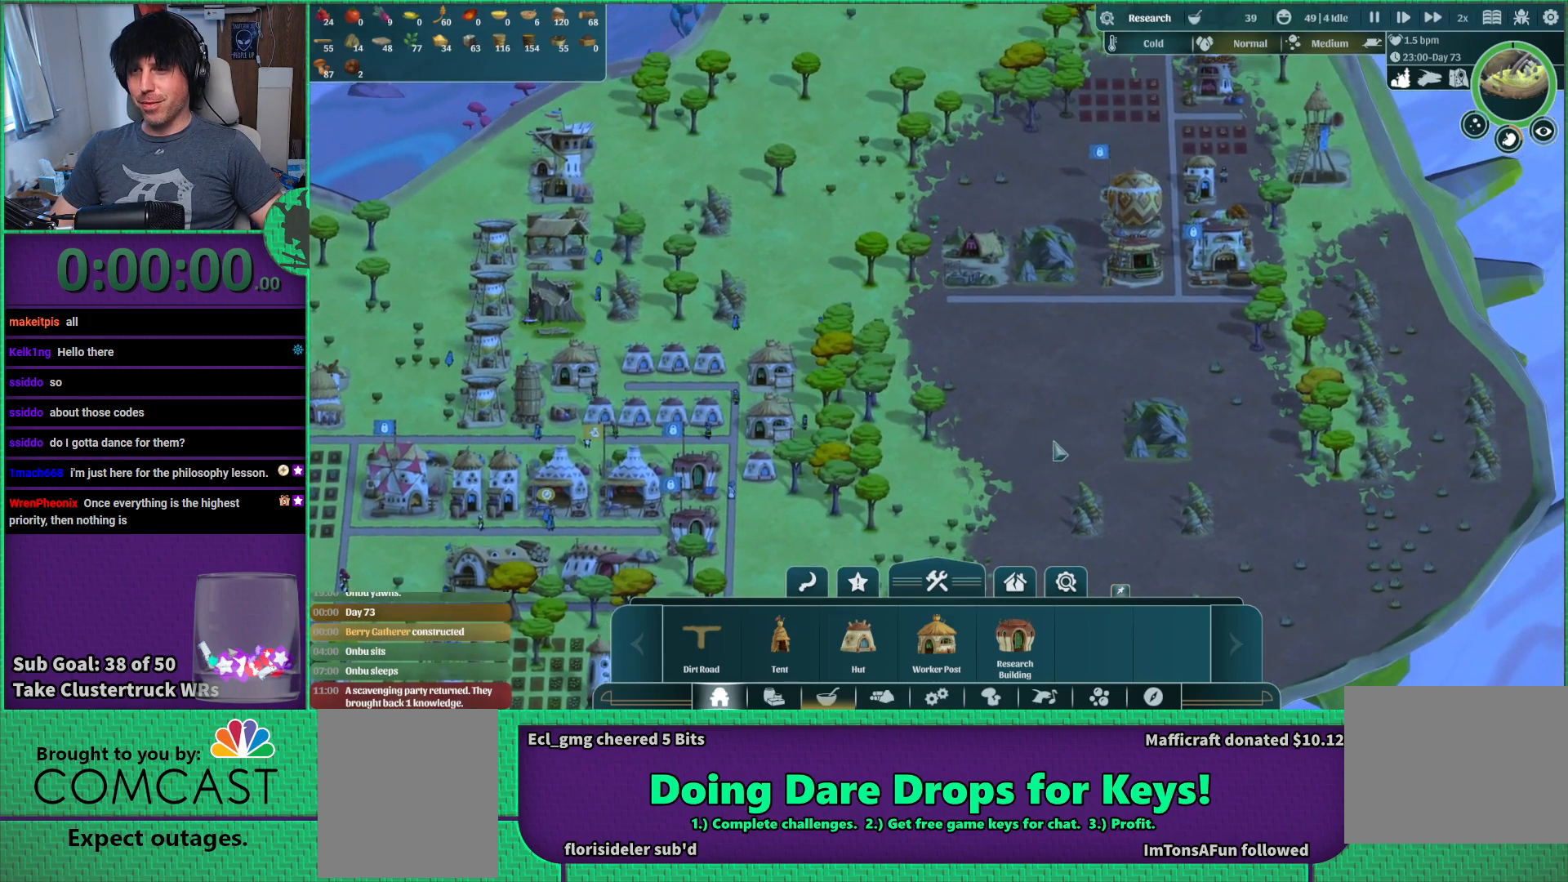
{"keys": [], "events": []}
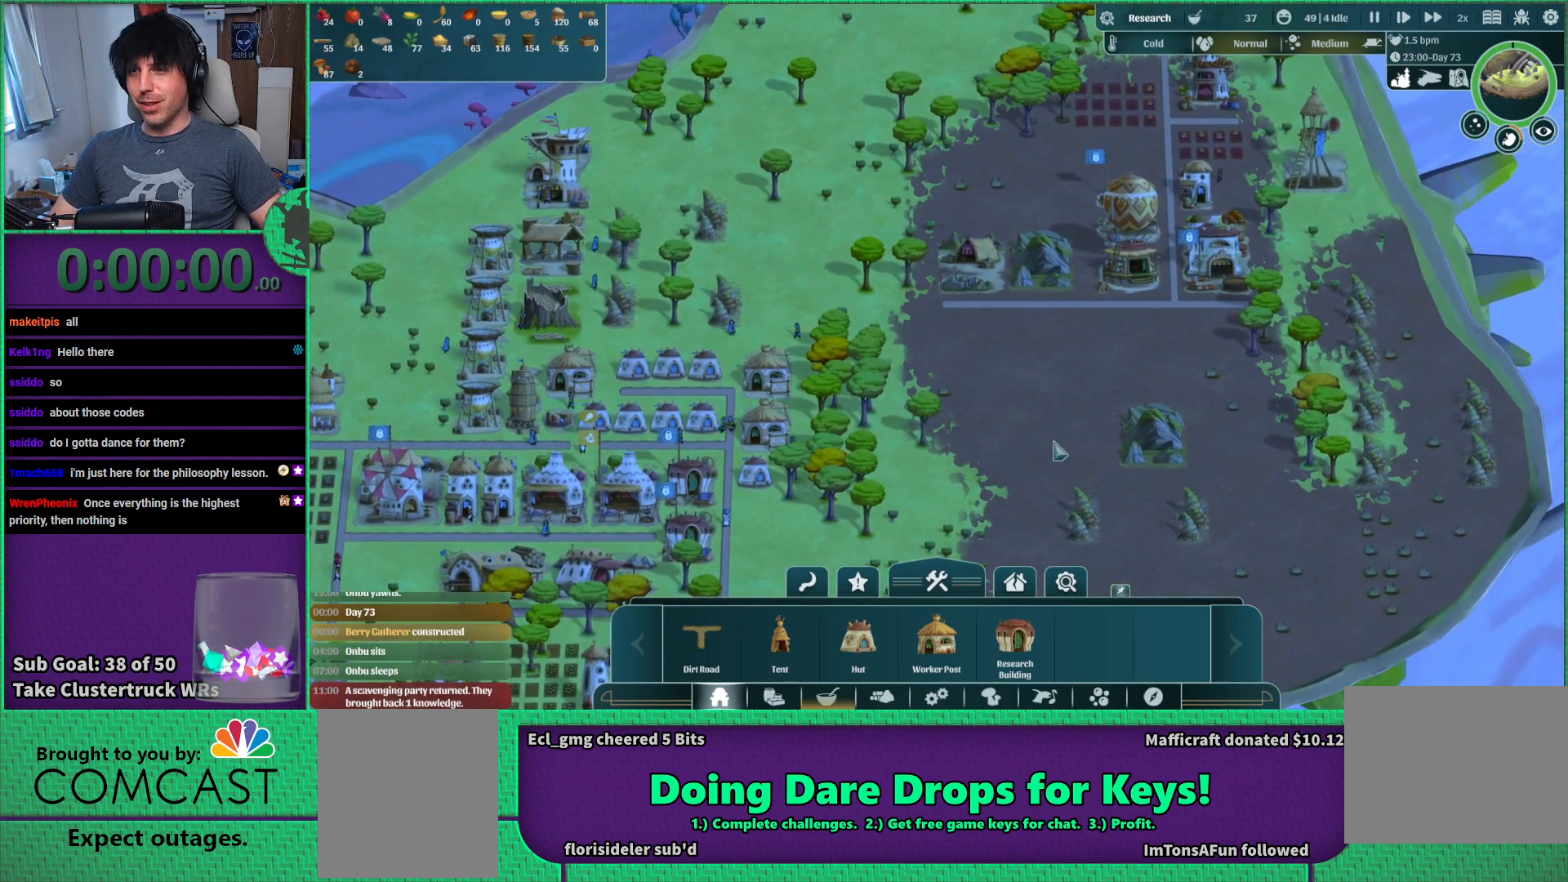
{"keys": [], "events": [[267, "a", "down"], [400, "a", "up"]]}
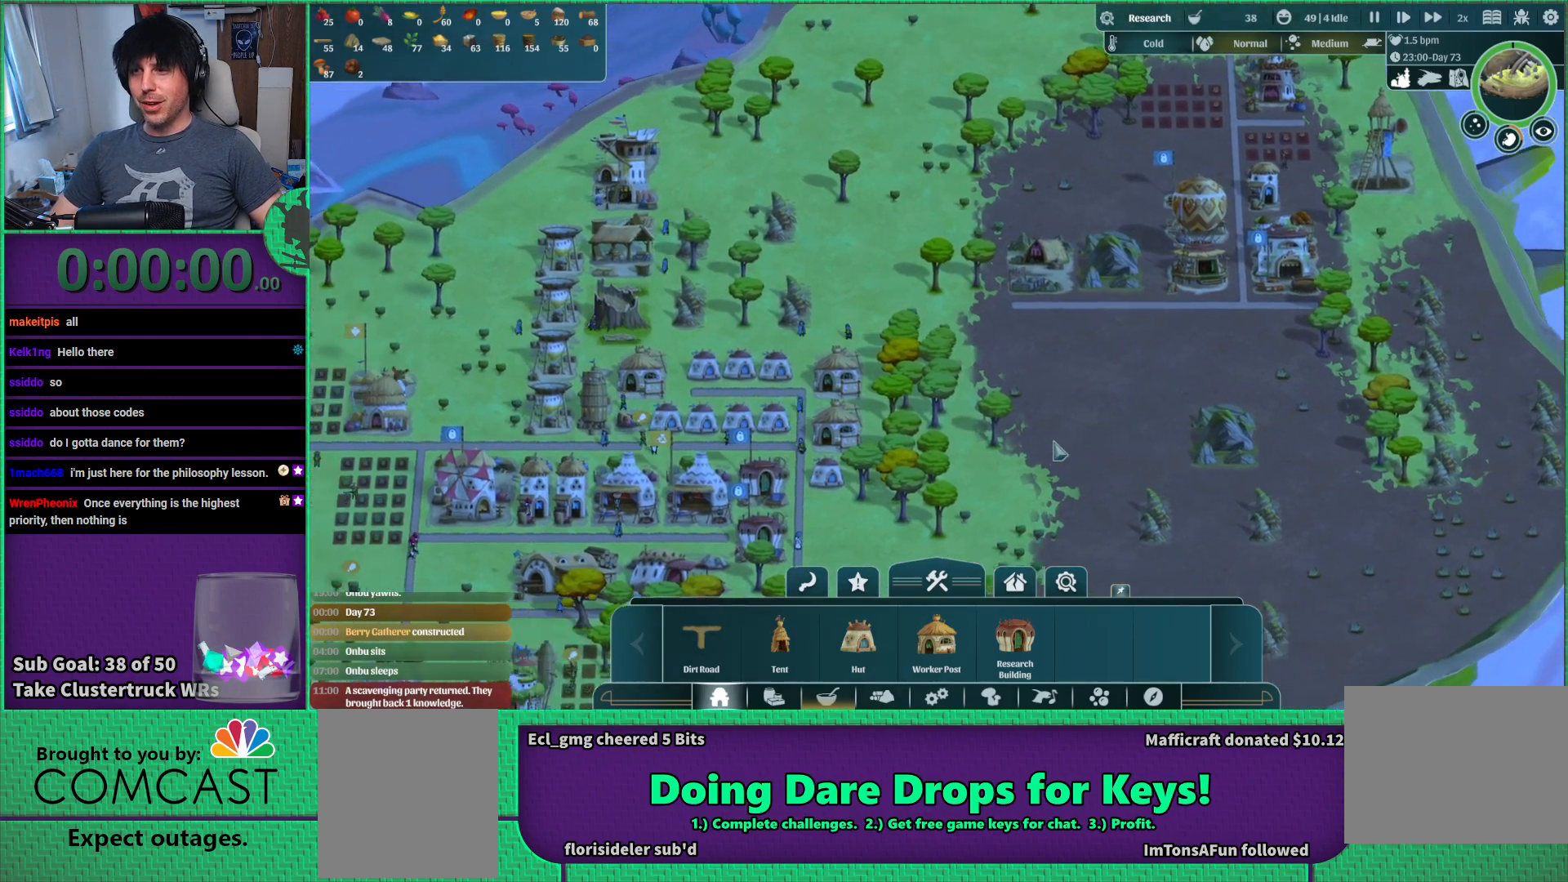
{"keys": [], "events": [[17, "s", "down"], [100, "s", "up"]]}
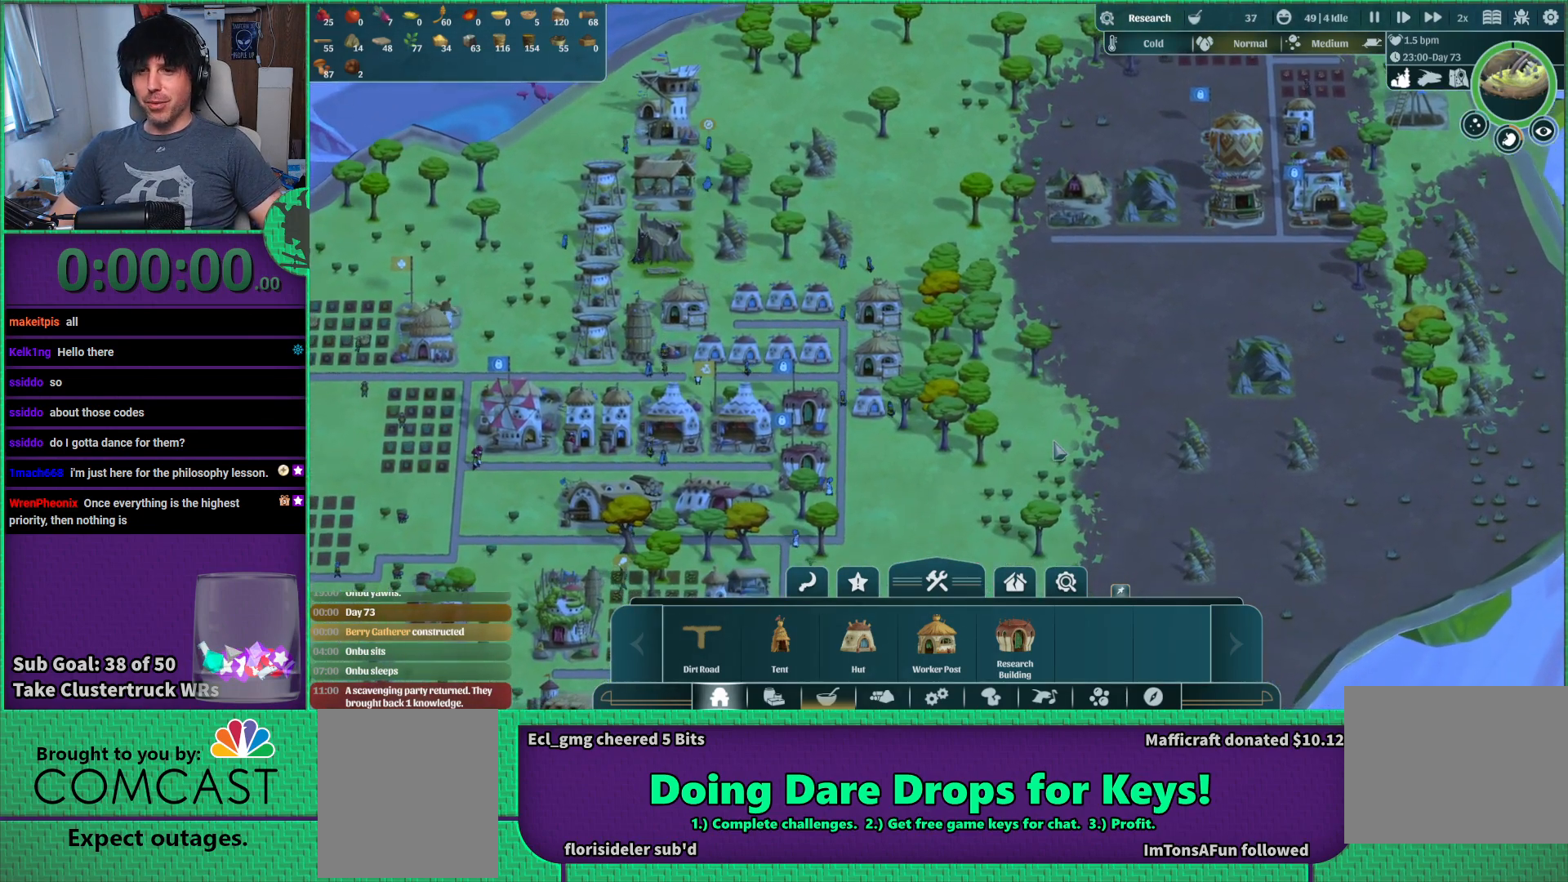
{"keys": [], "events": [[233, "s", "down"], [250, "a", "down"], [417, "a", "up"], [433, "s", "up"]]}
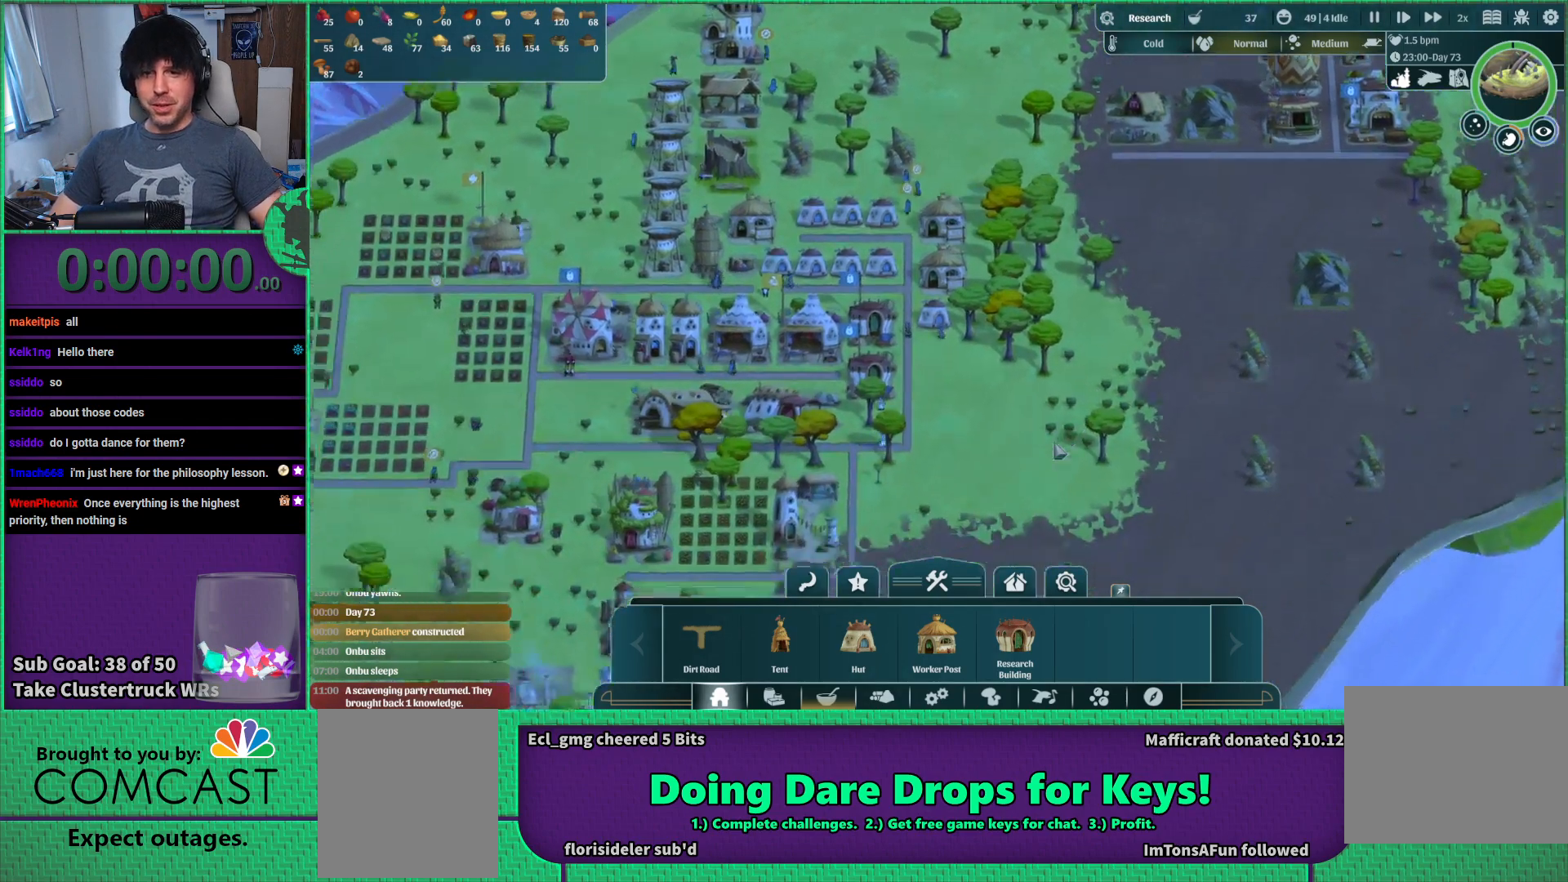
{"keys": [], "events": []}
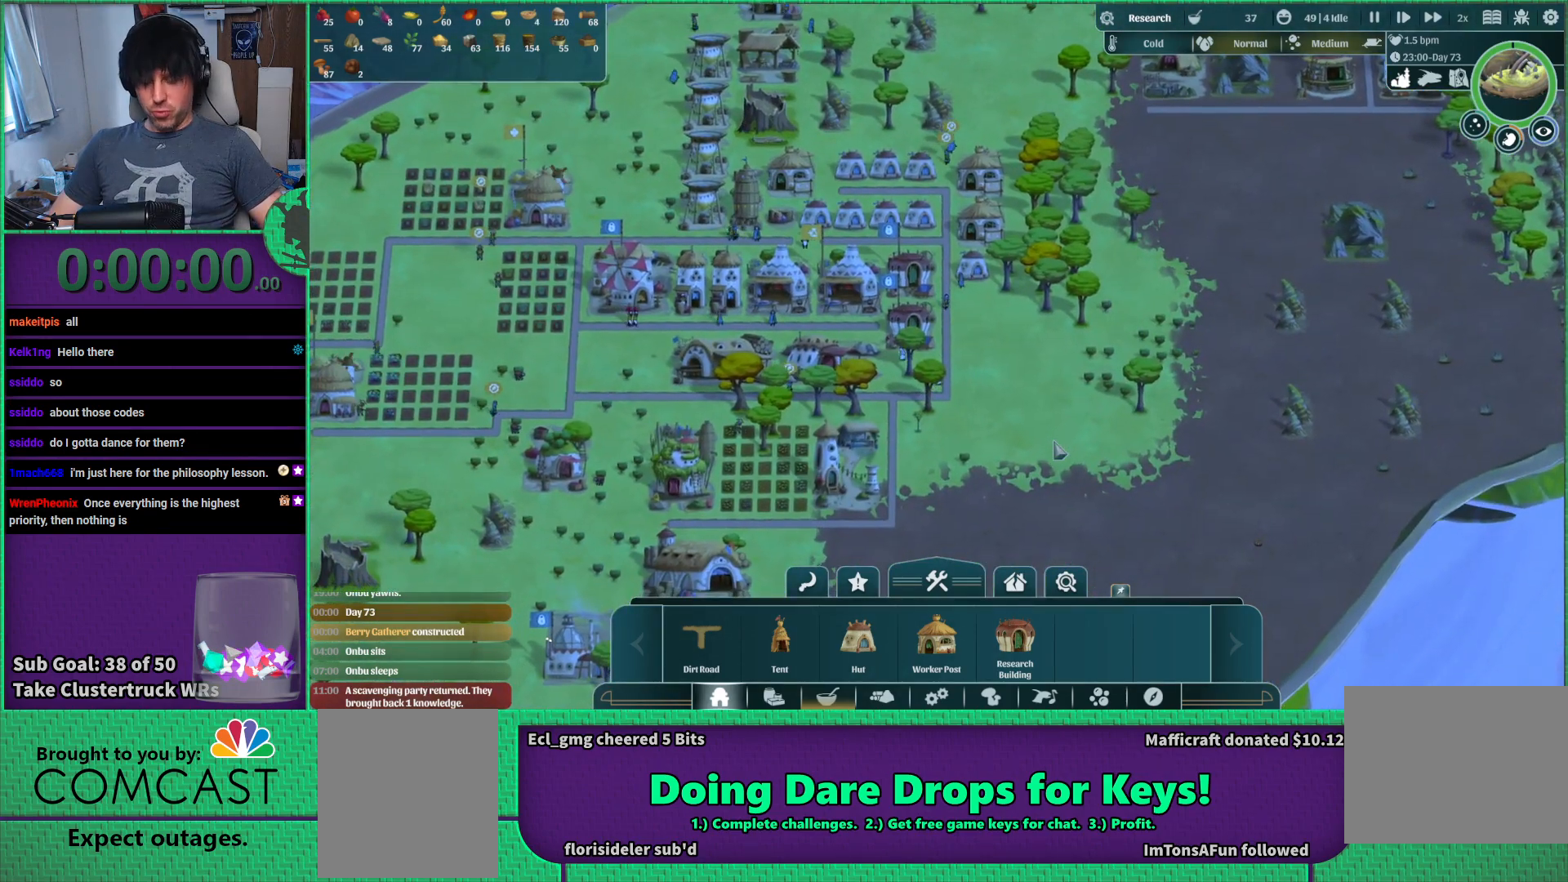
{"keys": [], "events": []}
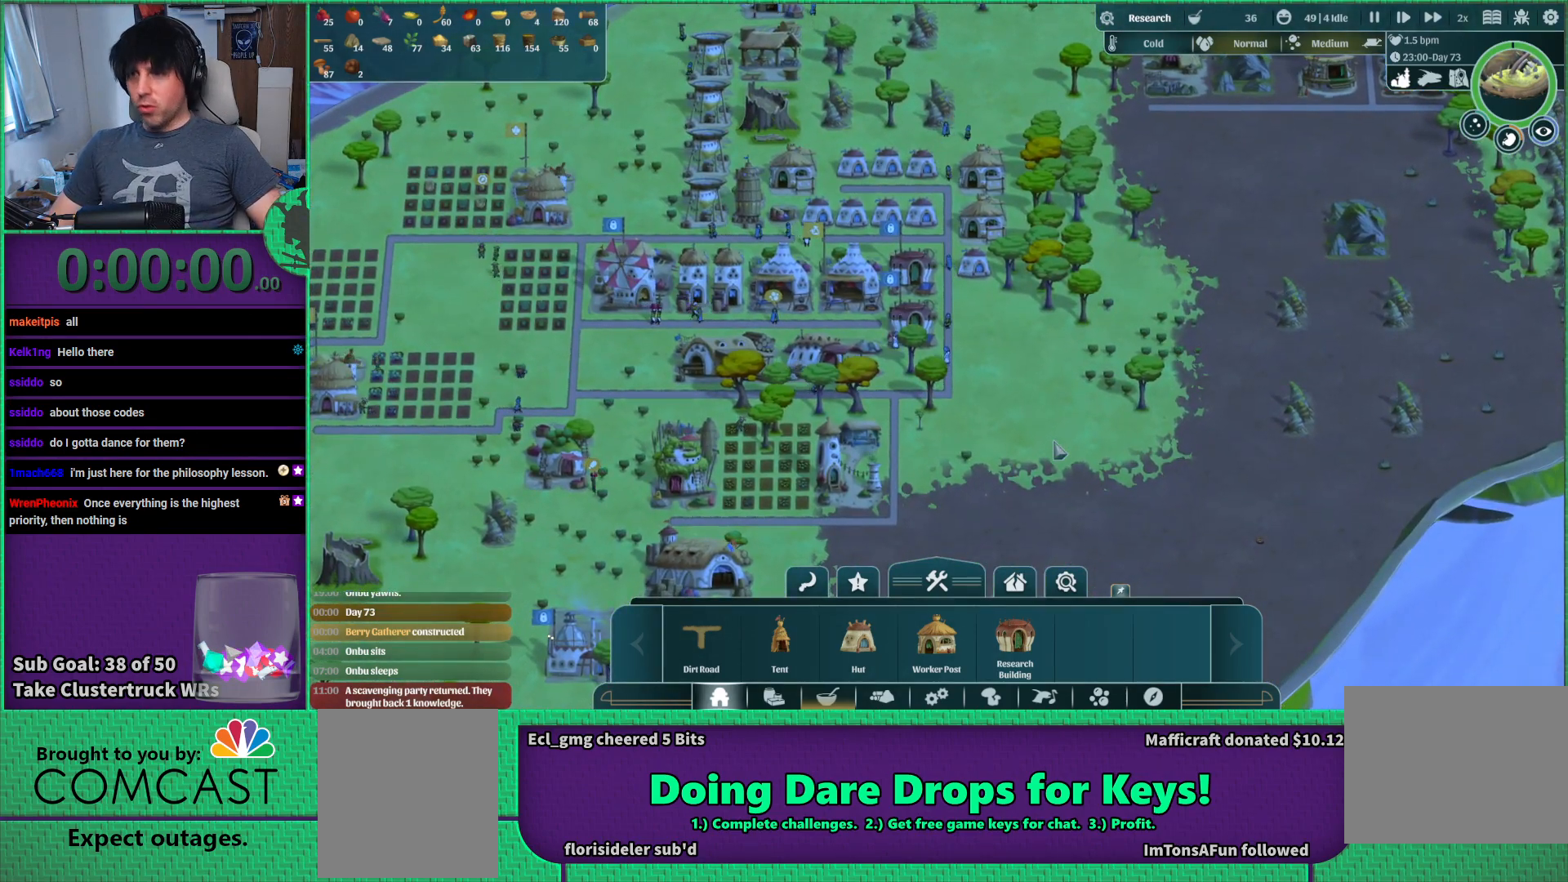
{"keys": [], "events": []}
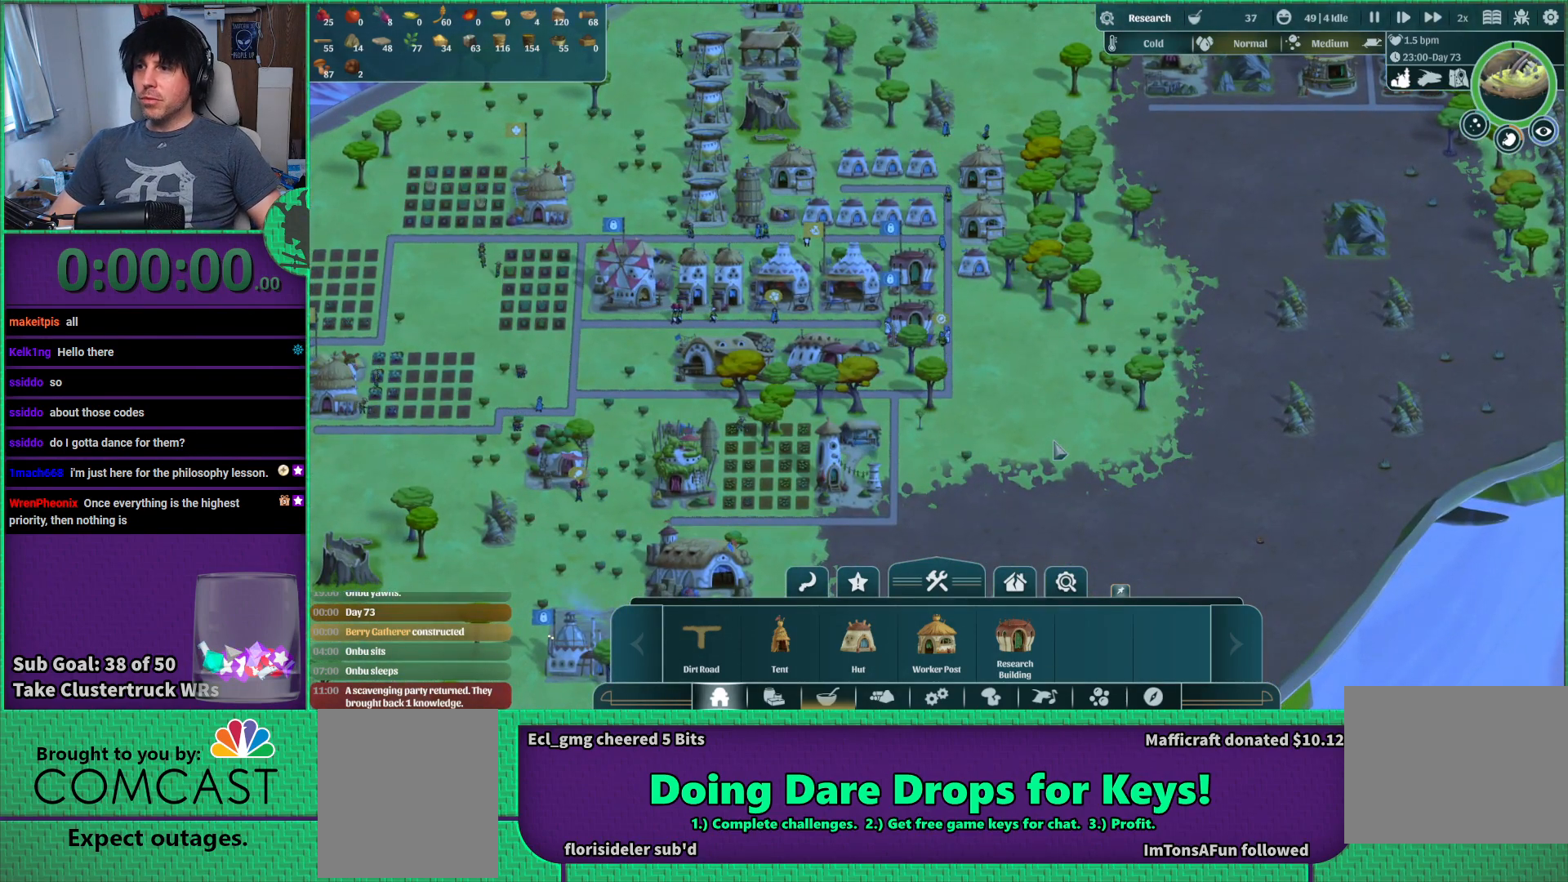
{"keys": [], "events": []}